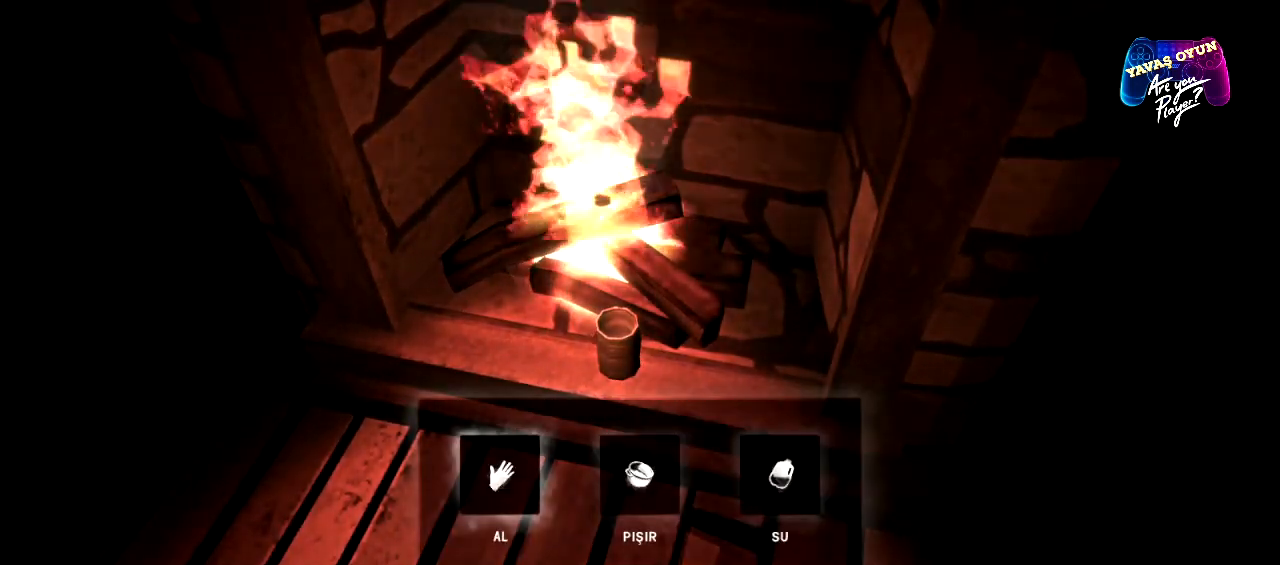
Gameplay with a controller (Xbox layout); each line is a JSON object with the inputs held at the frame after it. "events" lists button and stick changes between this image and that frame as [ms after this image, input, new state], when the widget could be followed in between.
{"buttons": [], "left_stick": "center", "right_stick": "center", "events": [[333, "left_stick", "right"], [467, "left_stick", "center"]]}
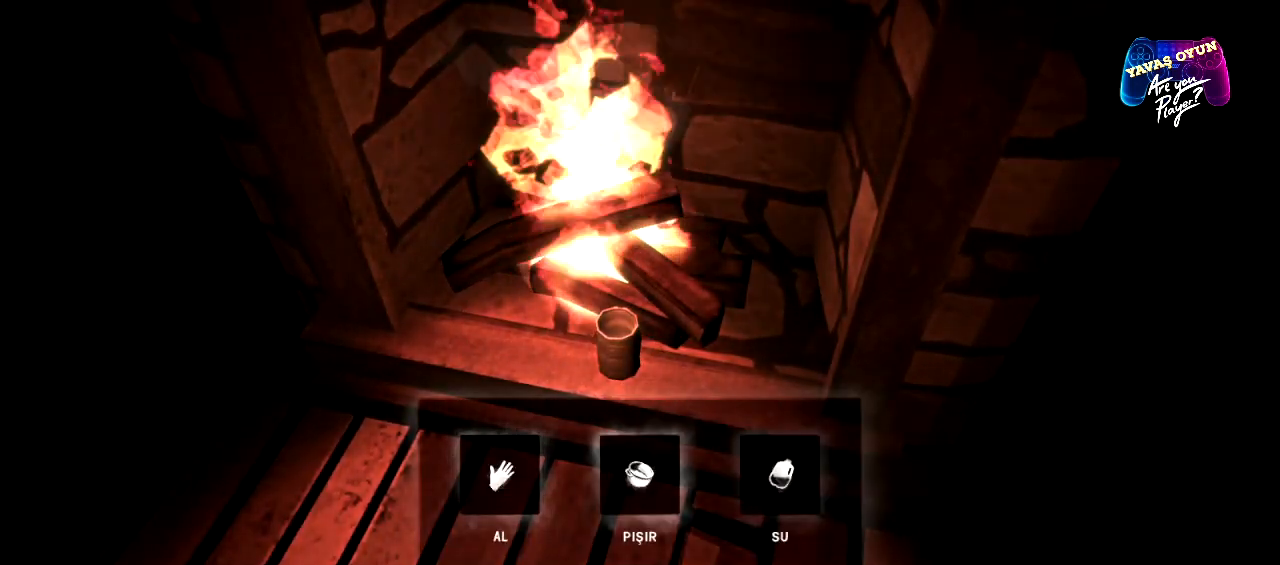
{"buttons": [], "left_stick": "center", "right_stick": "center", "events": [[83, "left_stick", "right"], [283, "left_stick", "center"]]}
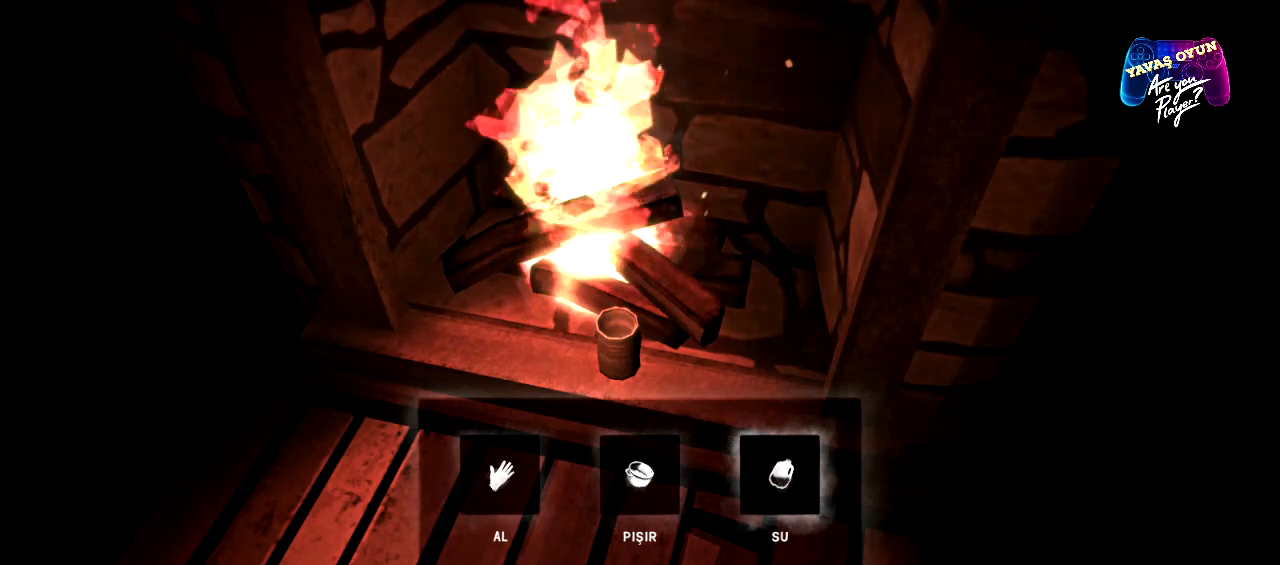
{"buttons": [], "left_stick": "center", "right_stick": "center", "events": []}
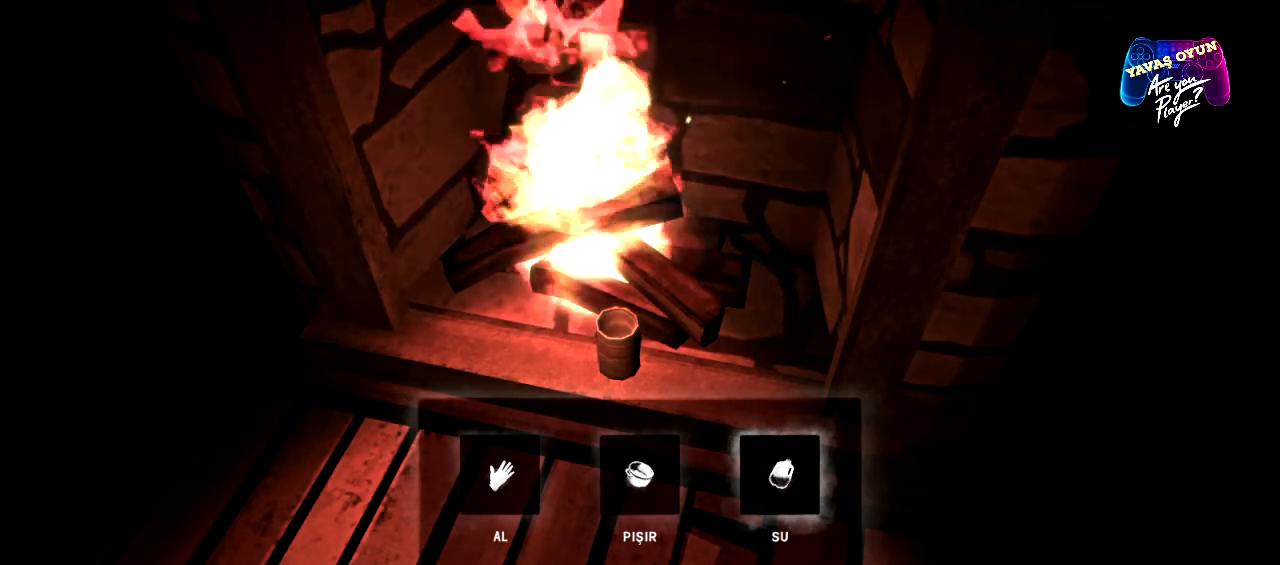
{"buttons": [], "left_stick": "center", "right_stick": "center", "events": [[317, "left_stick", "left"], [500, "left_stick", "center"]]}
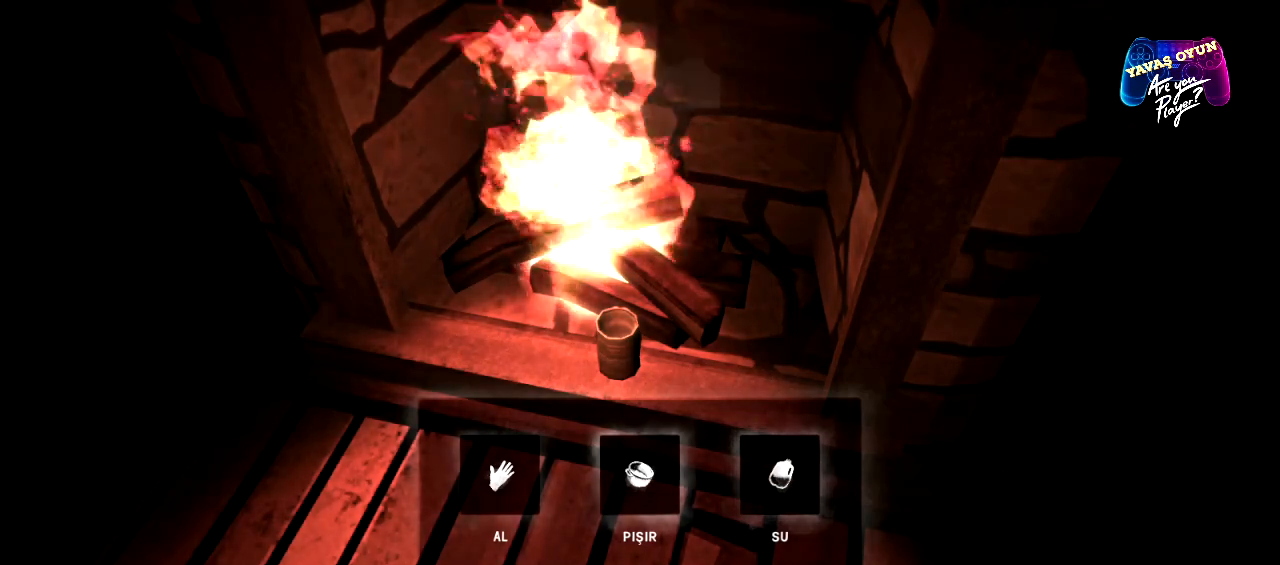
{"buttons": [], "left_stick": "center", "right_stick": "center", "events": [[267, "A", "down"], [400, "A", "up"]]}
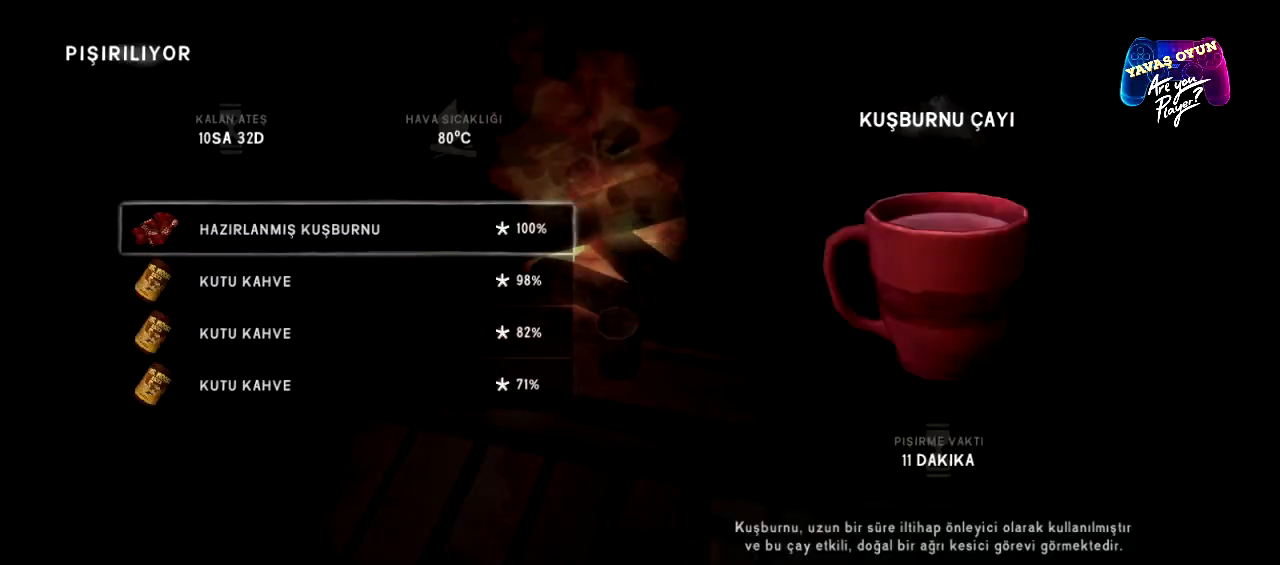
{"buttons": [], "left_stick": "center", "right_stick": "center", "events": []}
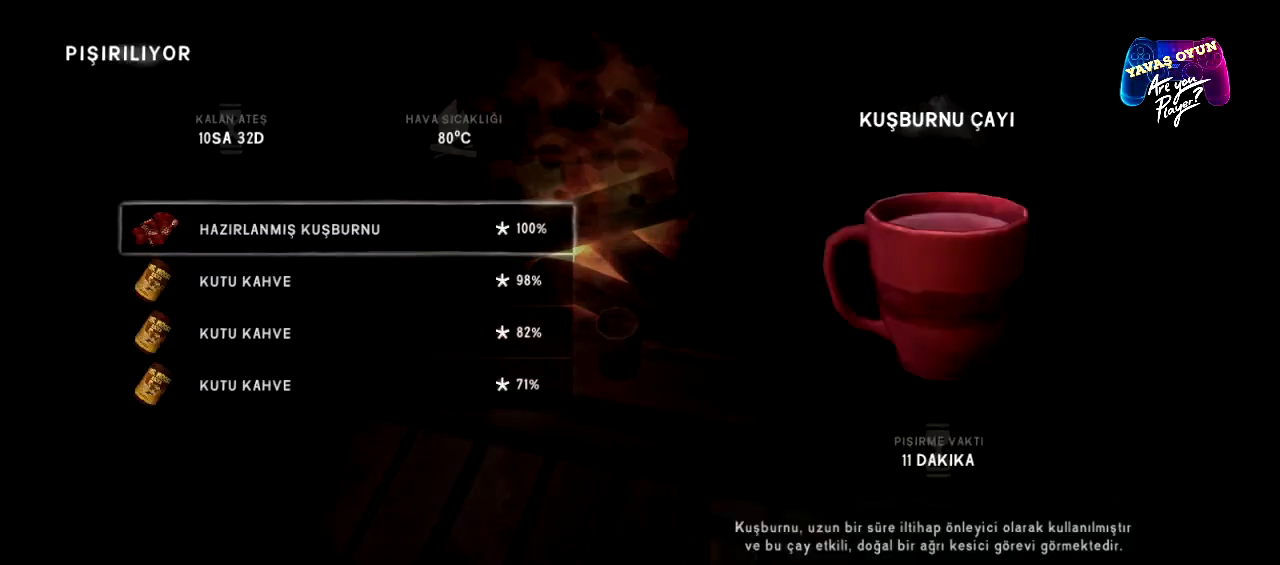
{"buttons": [], "left_stick": "center", "right_stick": "center", "events": []}
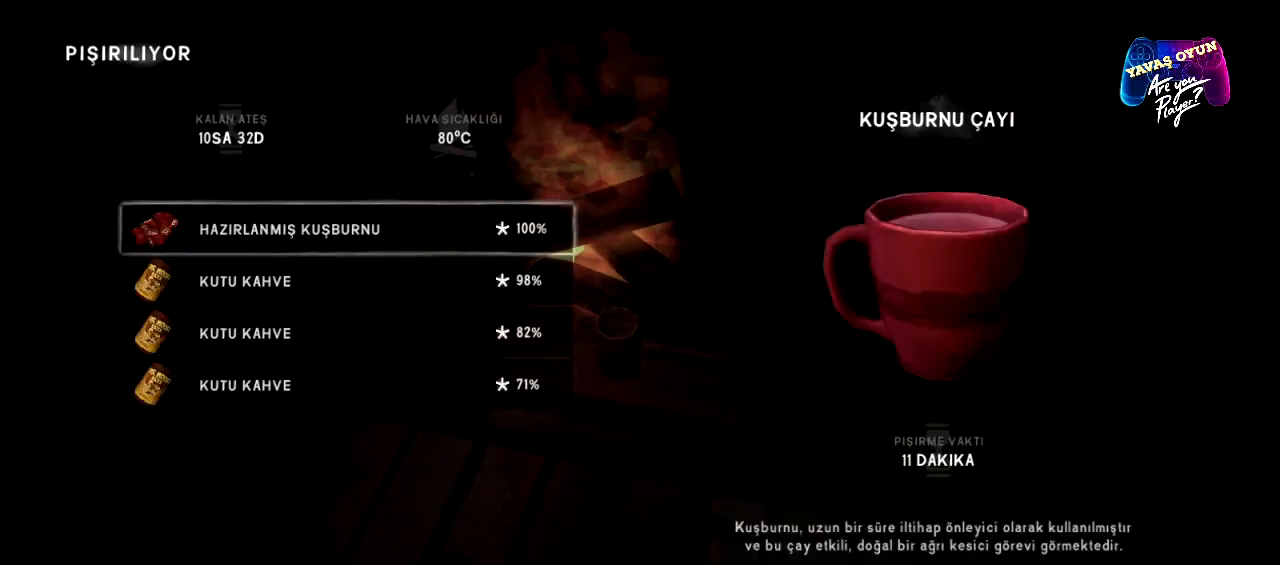
{"buttons": [], "left_stick": "center", "right_stick": "center", "events": []}
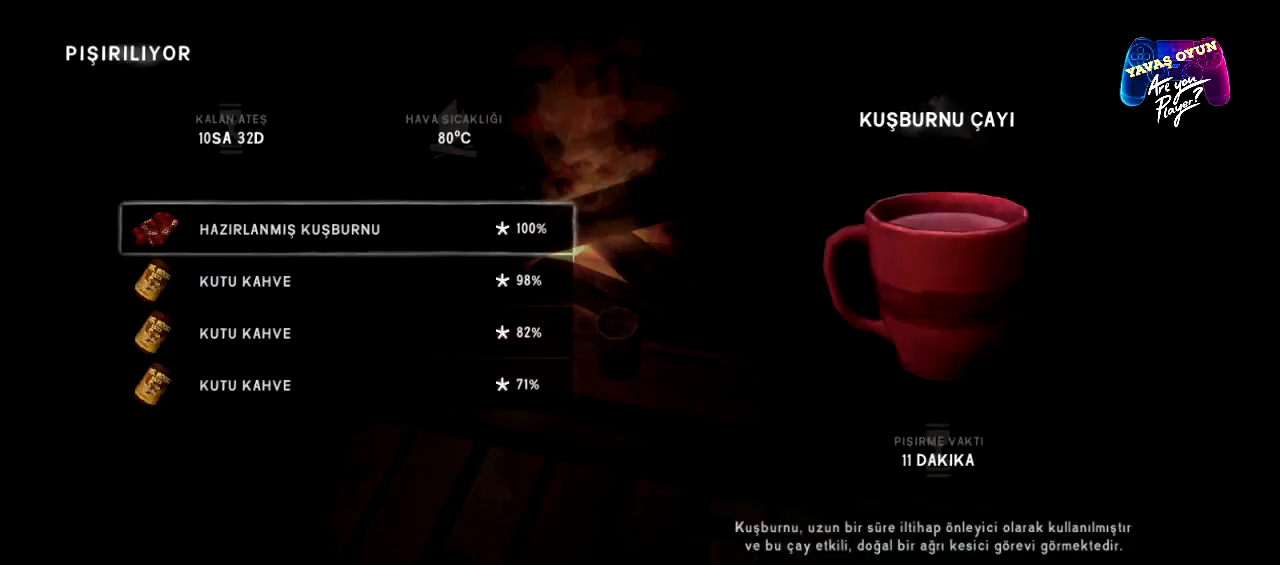
{"buttons": [], "left_stick": "center", "right_stick": "center", "events": []}
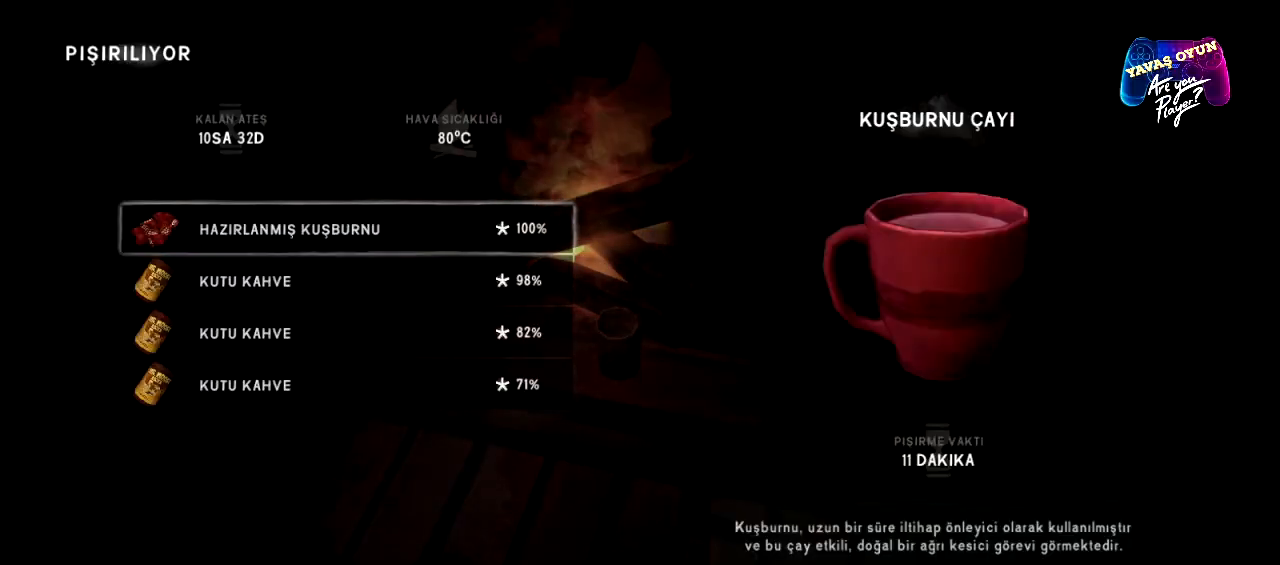
{"buttons": [], "left_stick": "center", "right_stick": "center", "events": [[283, "A", "down"], [467, "A", "up"]]}
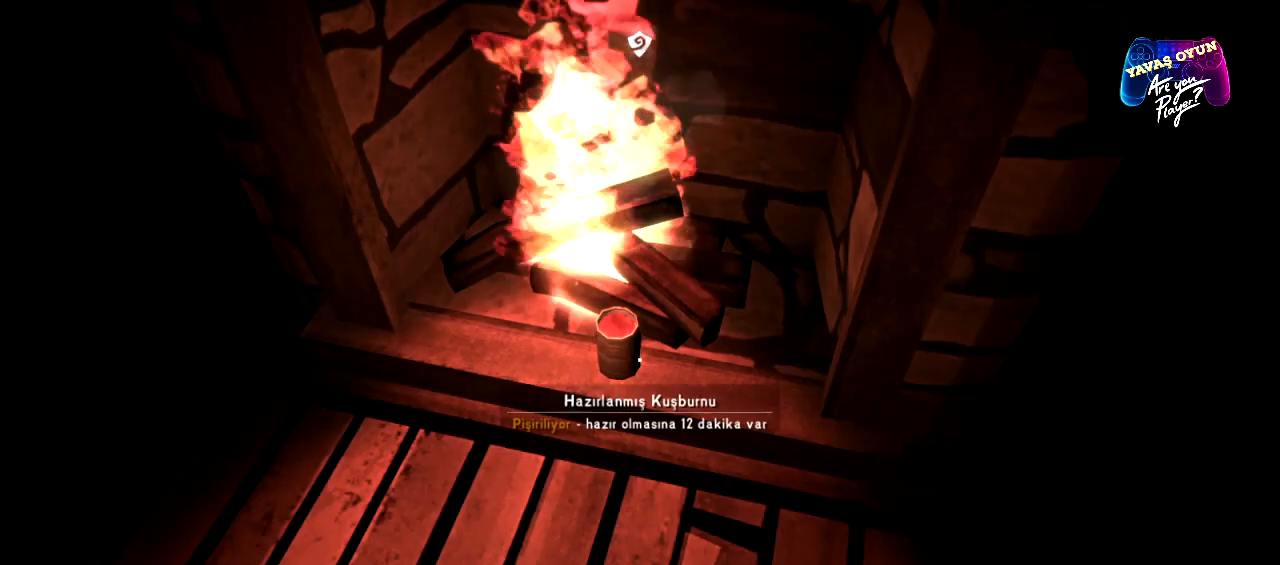
{"buttons": [], "left_stick": "center", "right_stick": "center", "events": []}
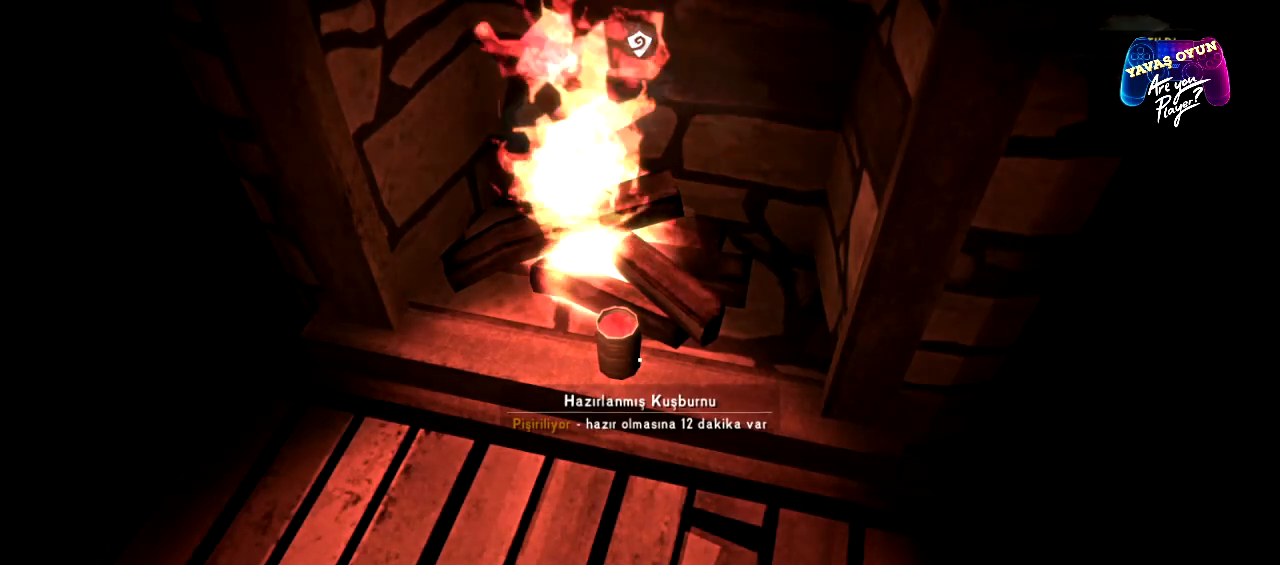
{"buttons": [], "left_stick": "center", "right_stick": "center", "events": [[267, "A", "down"], [400, "A", "up"]]}
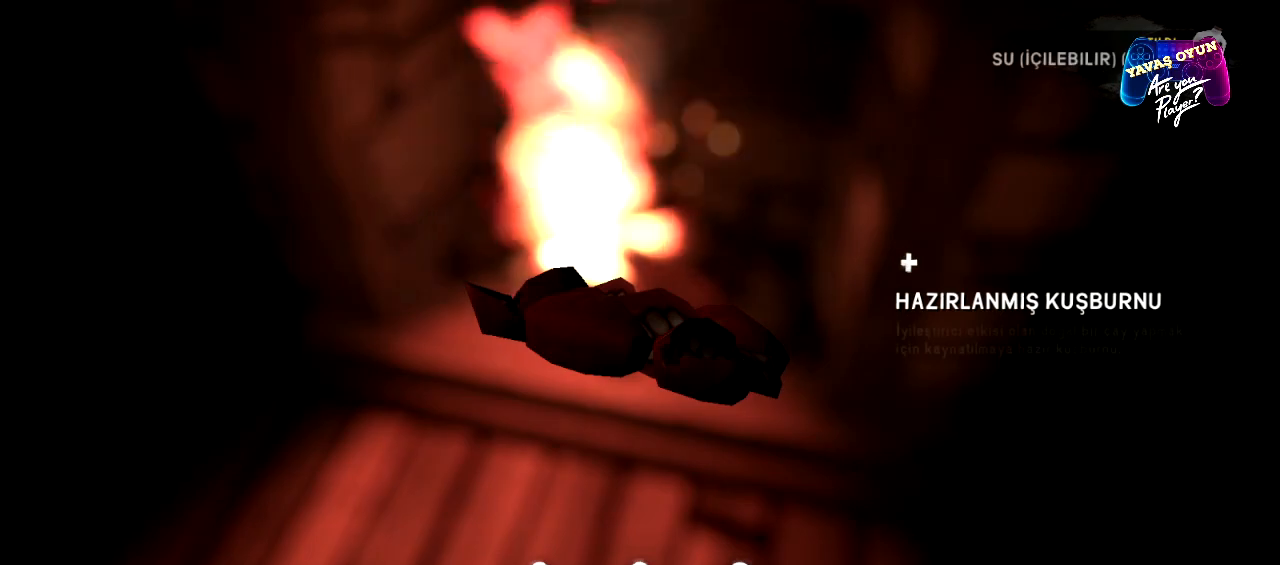
{"buttons": [], "left_stick": "center", "right_stick": "center", "events": [[100, "X", "down"], [233, "X", "up"]]}
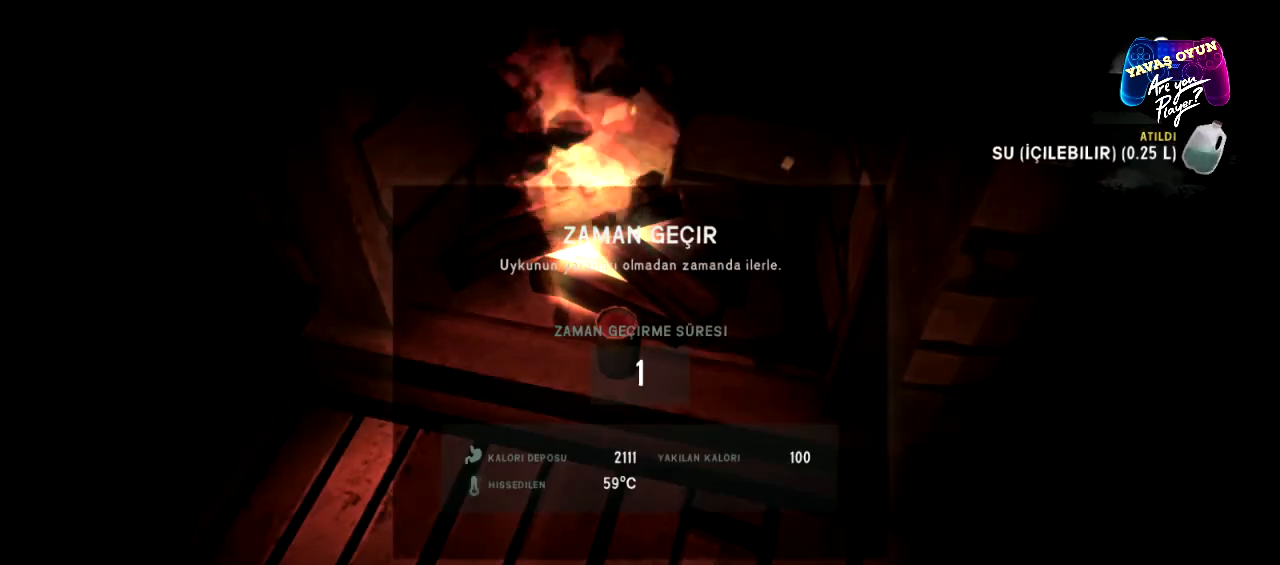
{"buttons": [], "left_stick": "center", "right_stick": "center", "events": []}
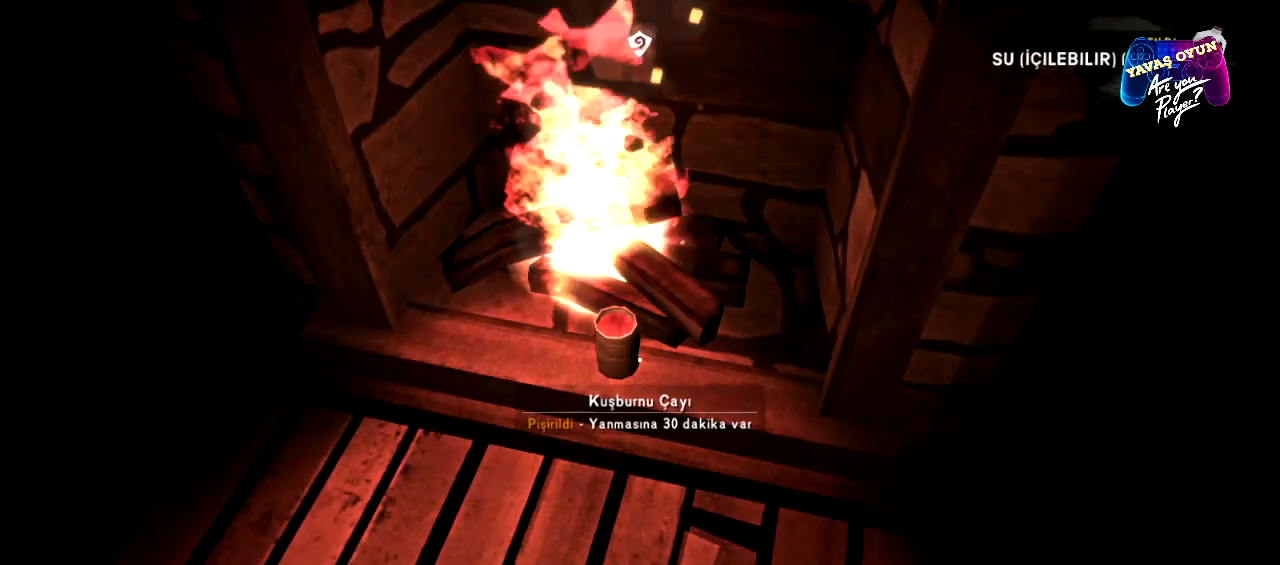
{"buttons": ["A"], "left_stick": "center", "right_stick": "center", "events": [[350, "A", "down"]]}
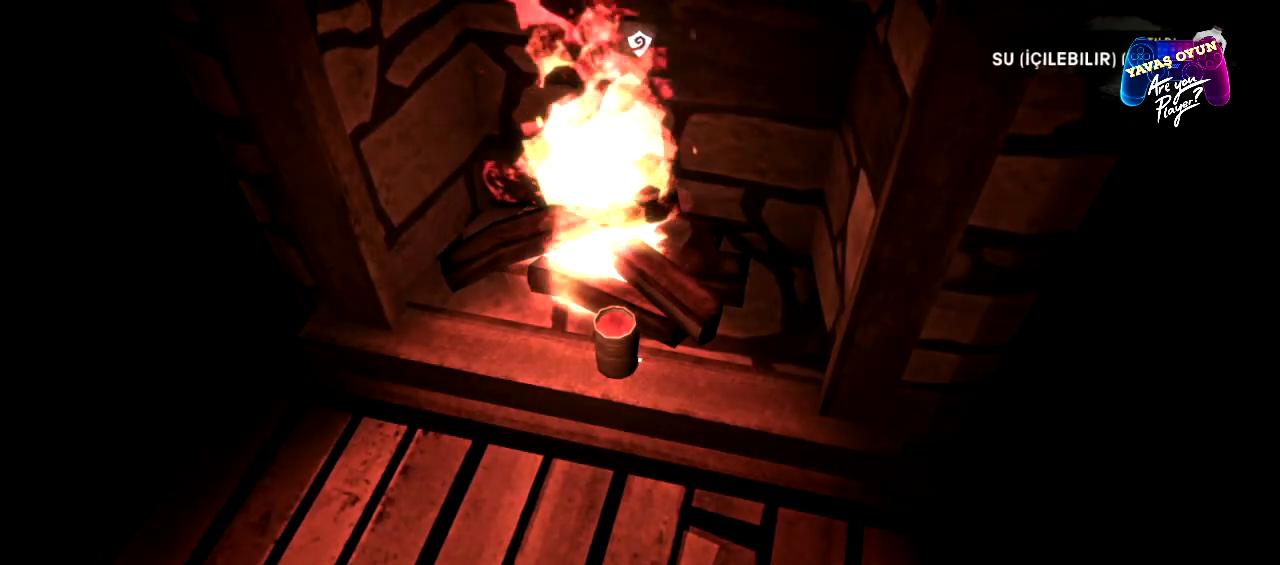
{"buttons": [], "left_stick": "center", "right_stick": "up-left", "events": [[17, "A", "up"], [467, "right_stick", "up-left"]]}
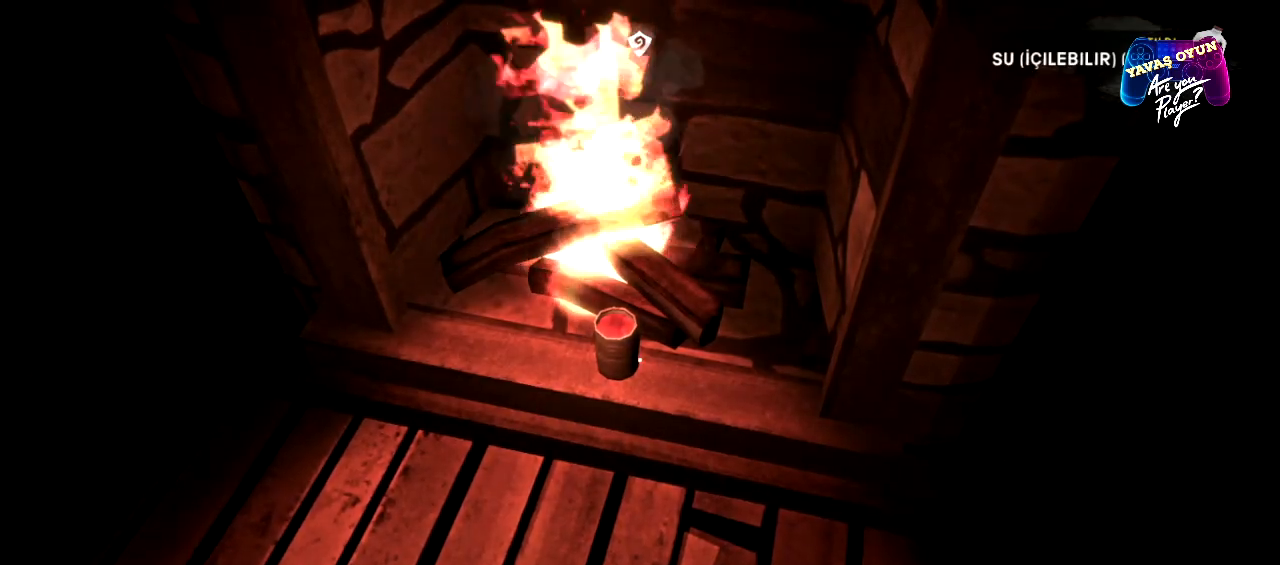
{"buttons": [], "left_stick": "center", "right_stick": "center", "events": [[100, "right_stick", "center"]]}
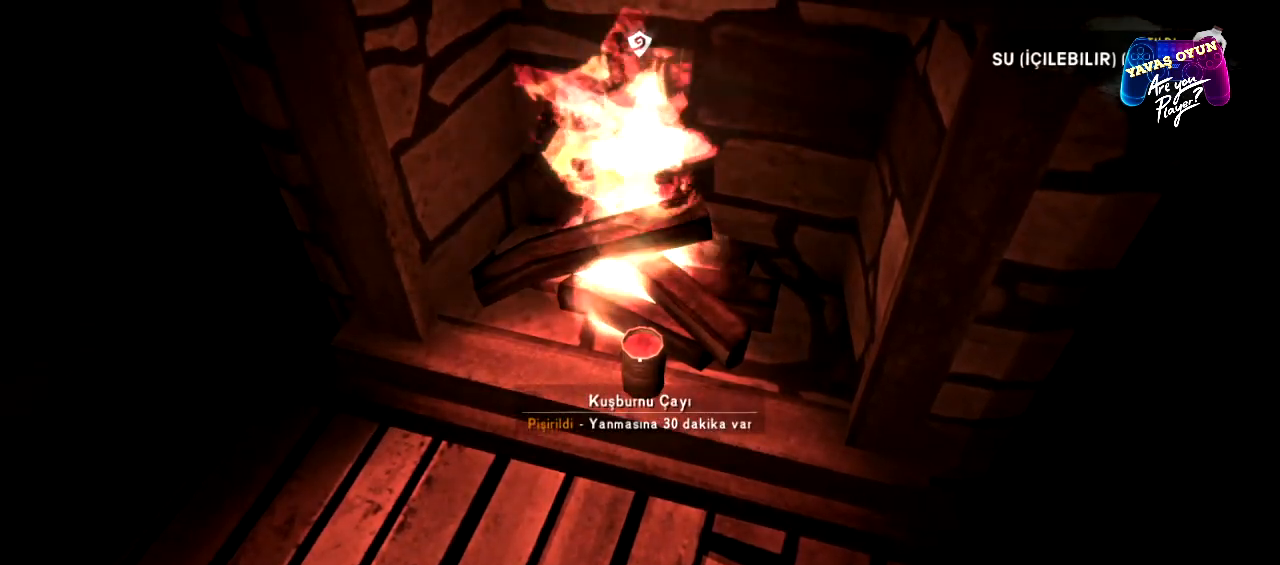
{"buttons": [], "left_stick": "center", "right_stick": "center", "events": [[183, "A", "down"], [300, "A", "up"]]}
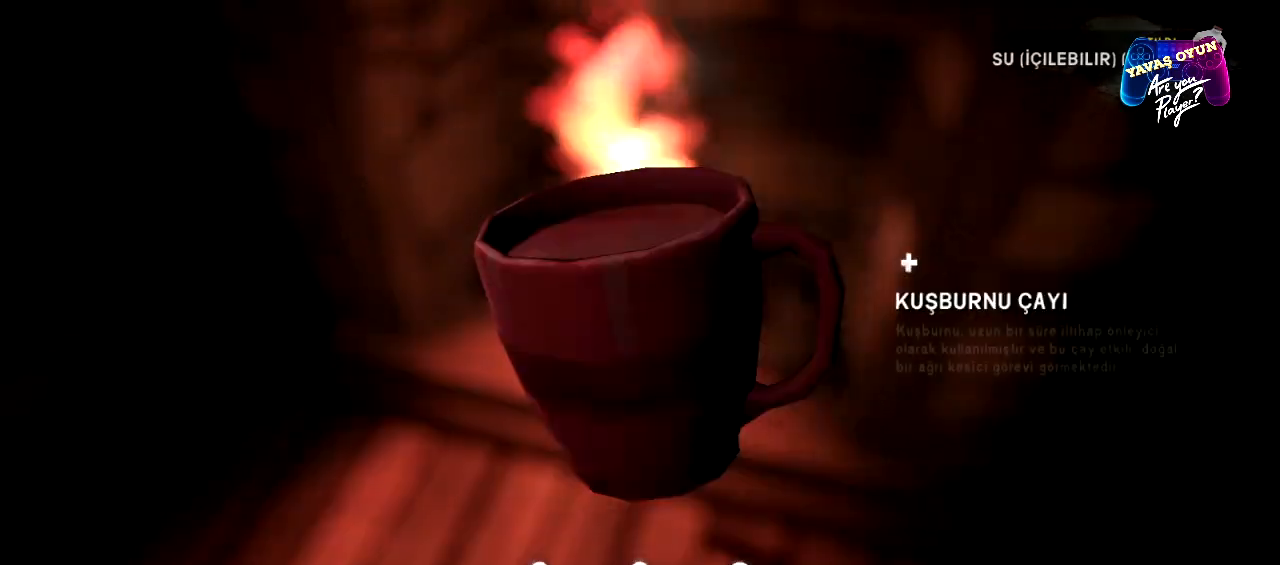
{"buttons": [], "left_stick": "center", "right_stick": "center", "events": []}
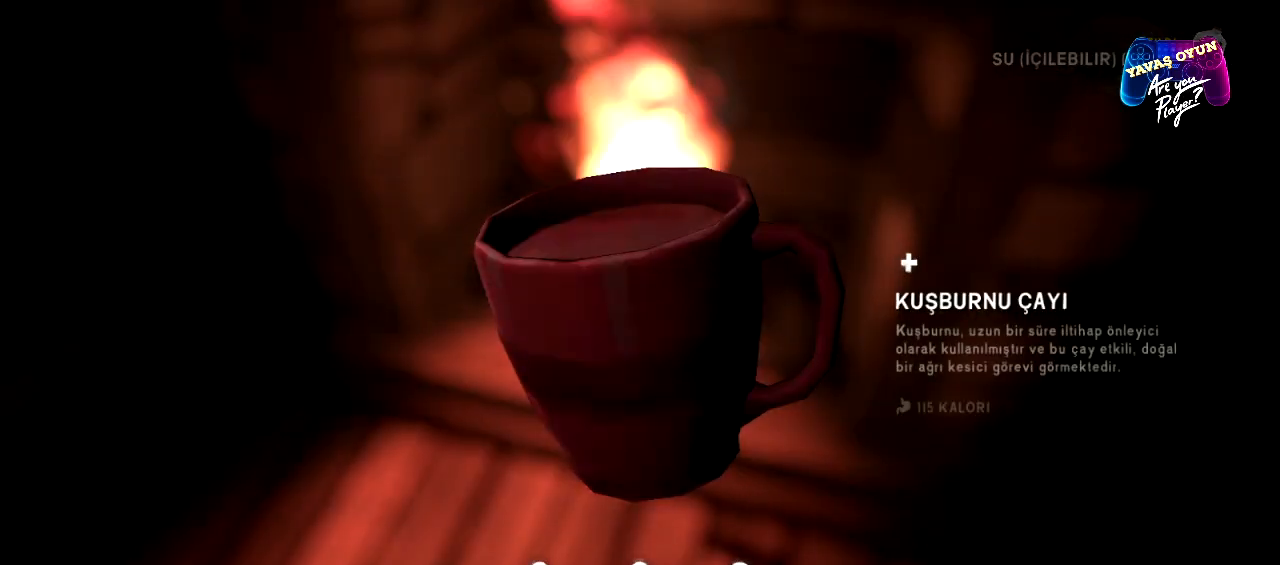
{"buttons": [], "left_stick": "center", "right_stick": "center", "events": [[83, "X", "down"], [217, "X", "up"]]}
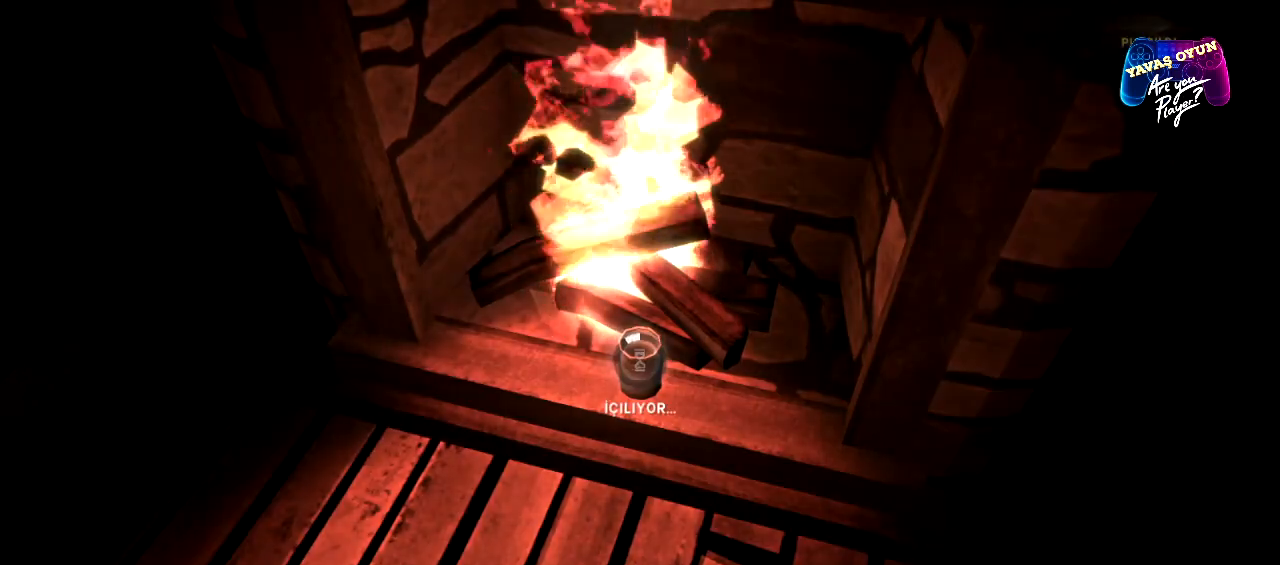
{"buttons": [], "left_stick": "center", "right_stick": "center", "events": []}
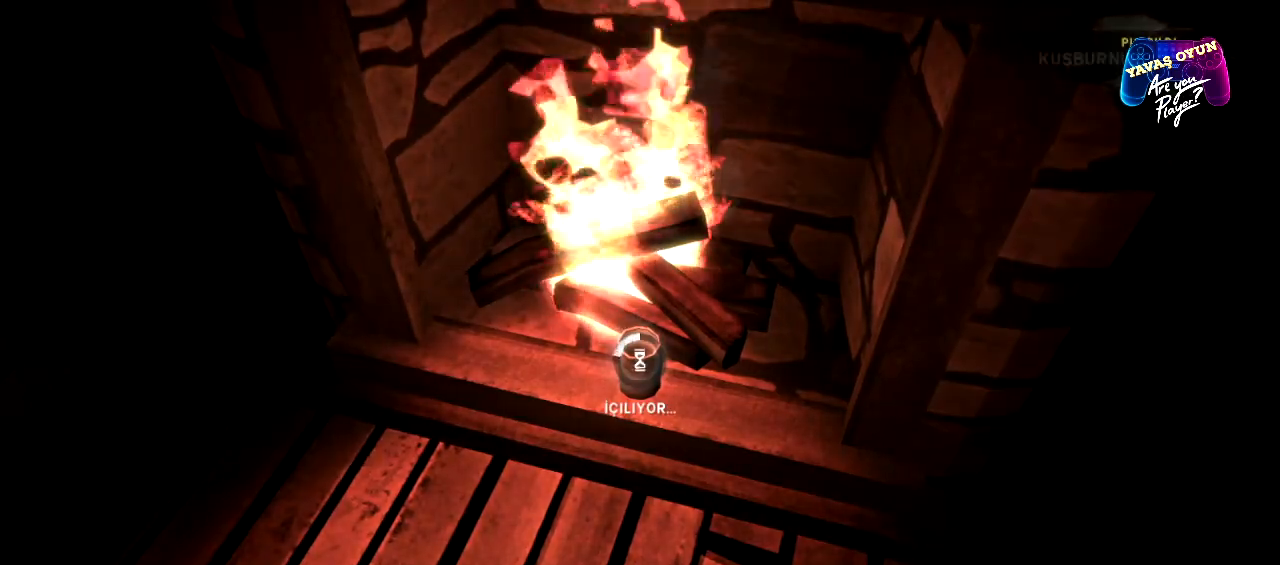
{"buttons": [], "left_stick": "center", "right_stick": "center", "events": []}
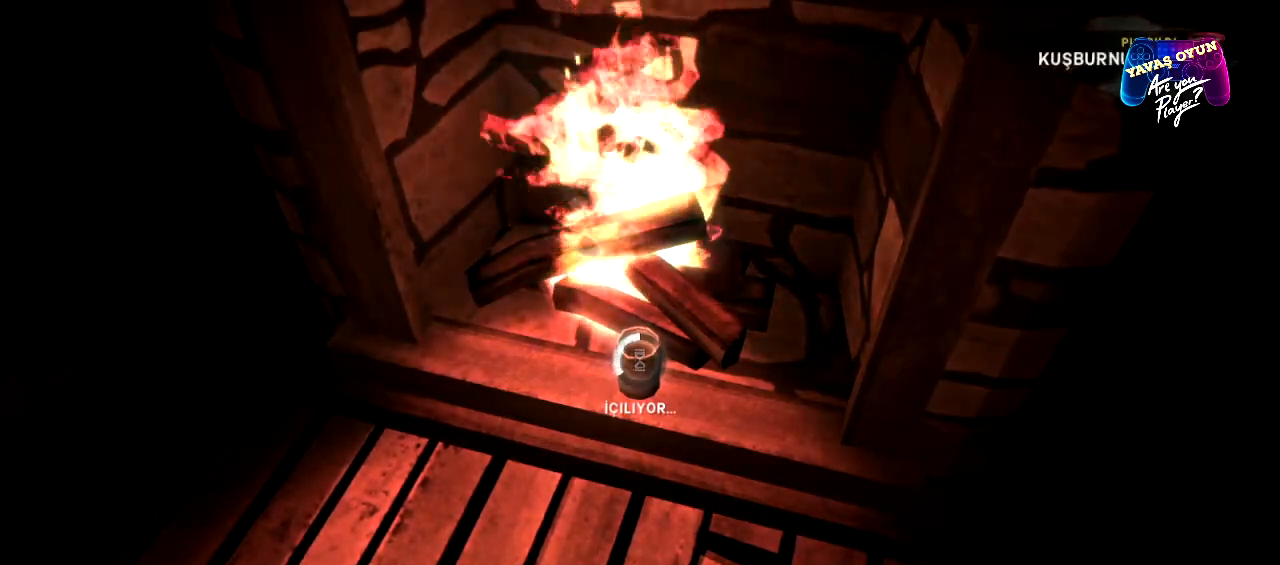
{"buttons": [], "left_stick": "center", "right_stick": "center", "events": []}
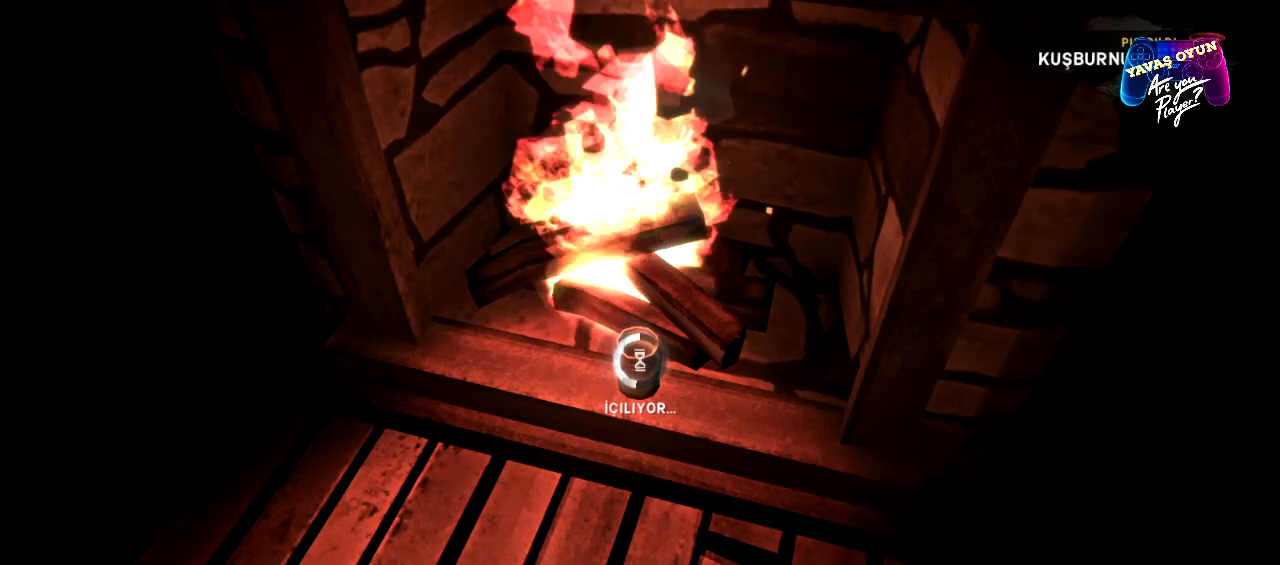
{"buttons": [], "left_stick": "center", "right_stick": "center", "events": []}
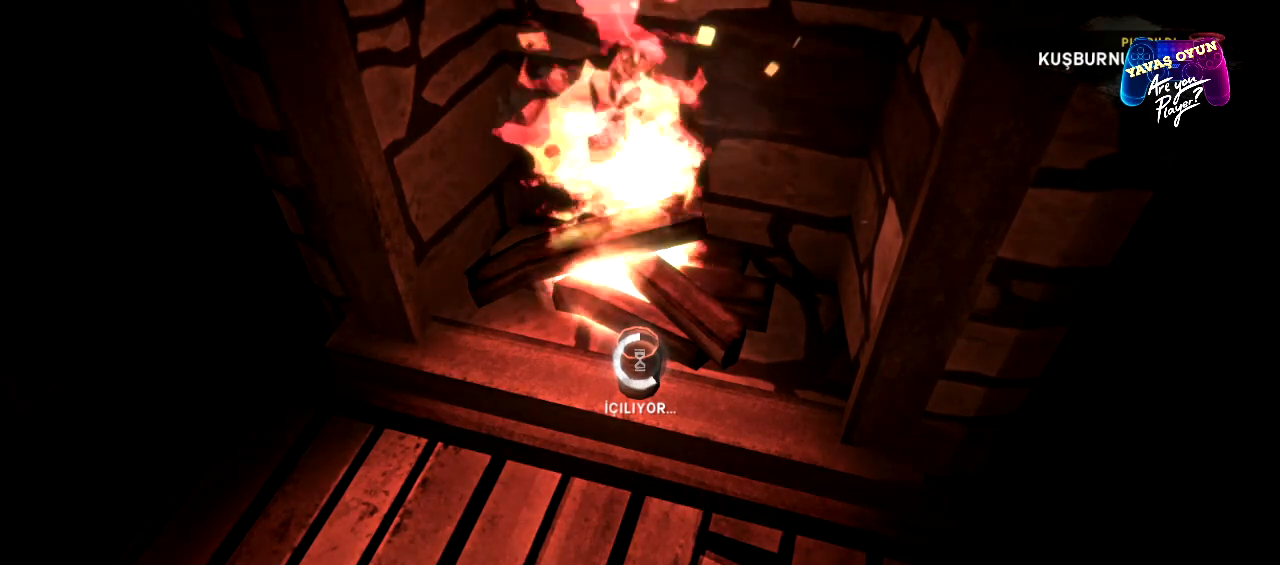
{"buttons": [], "left_stick": "center", "right_stick": "center", "events": []}
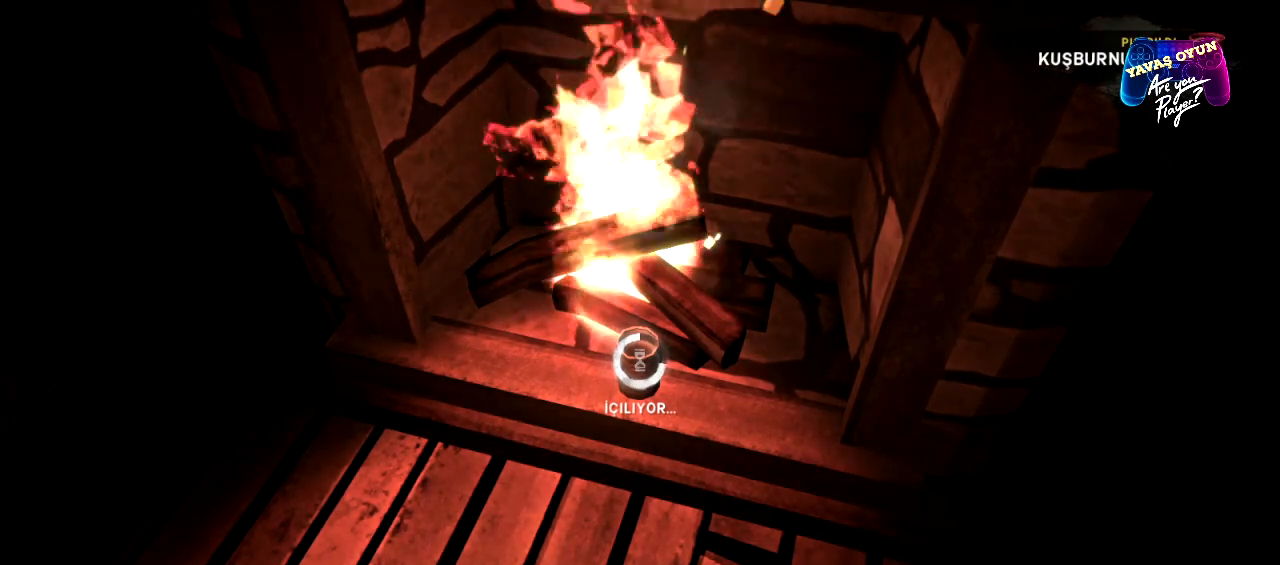
{"buttons": [], "left_stick": "center", "right_stick": "center", "events": []}
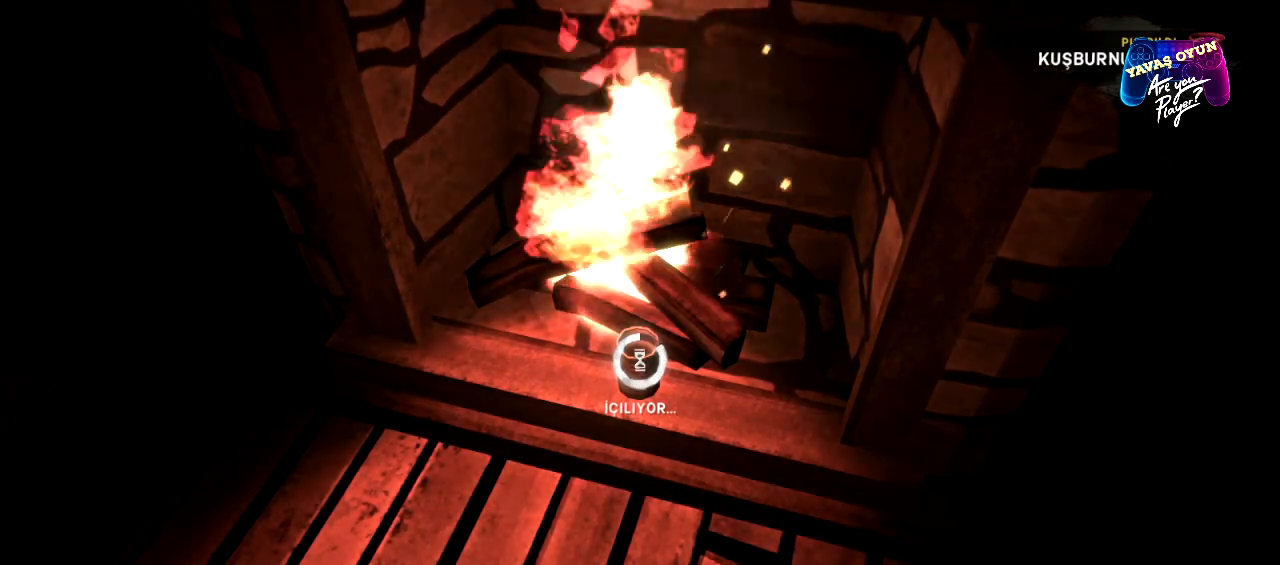
{"buttons": [], "left_stick": "center", "right_stick": "center", "events": []}
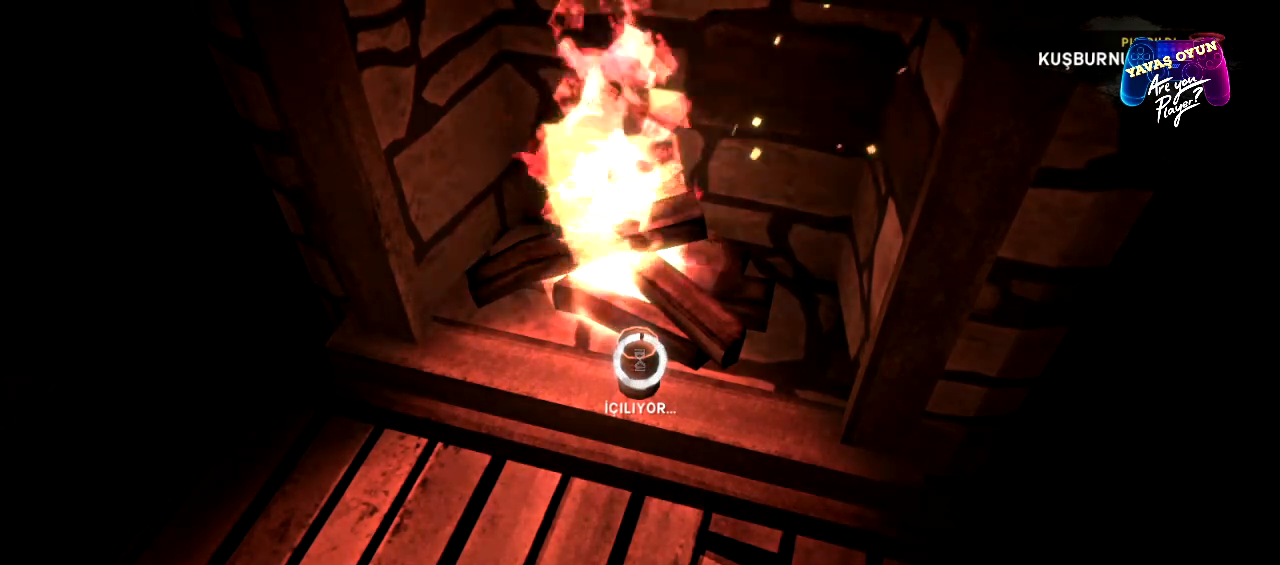
{"buttons": [], "left_stick": "center", "right_stick": "center", "events": []}